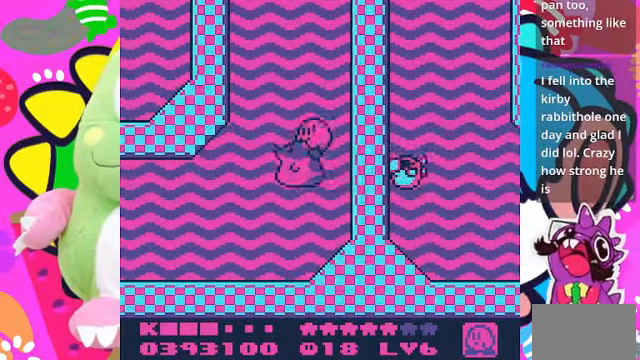
Gameplay with a controller (PlayStation layout); each line is a JSON object with the inputs held at the frame after it. "events" lists button and stick changes between this image and that frame as [ms after this image, input, new state], when the widget could be followed in between. Not read: L3 R3.
{"buttons": ["DPAD_DOWN", "DPAD_LEFT"], "left_stick": "center", "right_stick": "center", "events": [[66, "DPAD_DOWN", "down"]]}
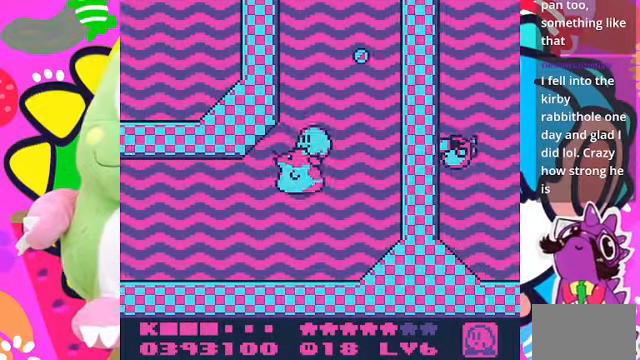
{"buttons": ["DPAD_LEFT"], "left_stick": "center", "right_stick": "center", "events": [[166, "DPAD_DOWN", "up"], [400, "CROSS", "down"], [500, "CROSS", "up"]]}
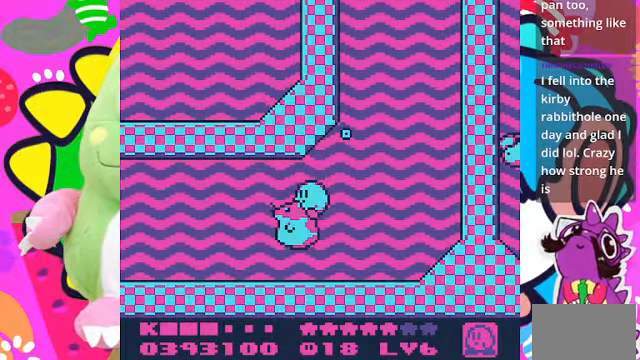
{"buttons": ["DPAD_LEFT"], "left_stick": "center", "right_stick": "center", "events": []}
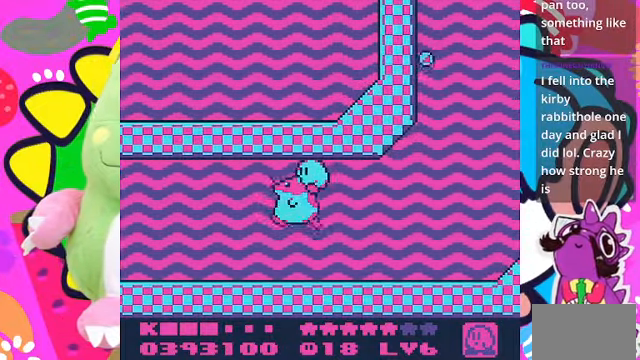
{"buttons": ["CROSS", "DPAD_LEFT"], "left_stick": "center", "right_stick": "center", "events": [[500, "CROSS", "down"]]}
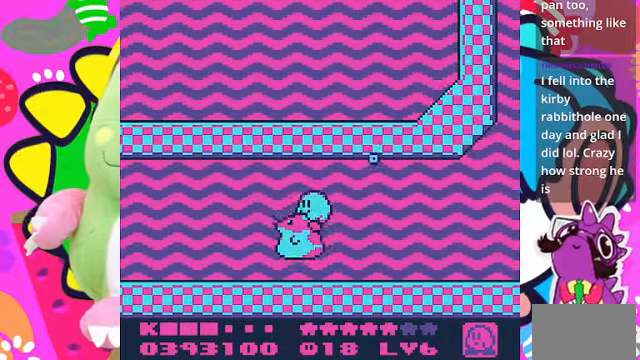
{"buttons": ["DPAD_LEFT"], "left_stick": "center", "right_stick": "center", "events": [[66, "CROSS", "up"]]}
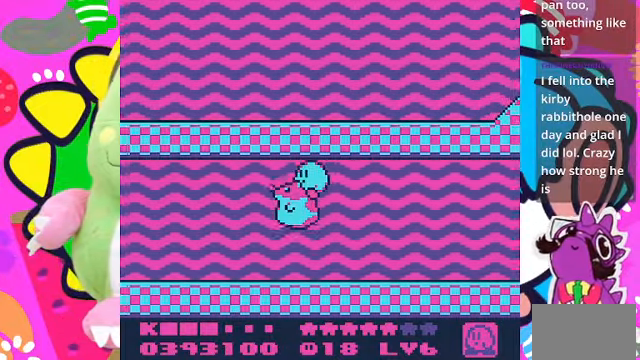
{"buttons": ["DPAD_LEFT"], "left_stick": "center", "right_stick": "center", "events": []}
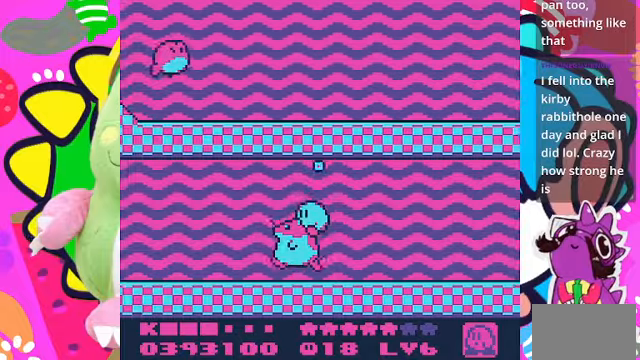
{"buttons": ["DPAD_LEFT"], "left_stick": "center", "right_stick": "center", "events": [[134, "CROSS", "down"], [167, "CROSS", "up"]]}
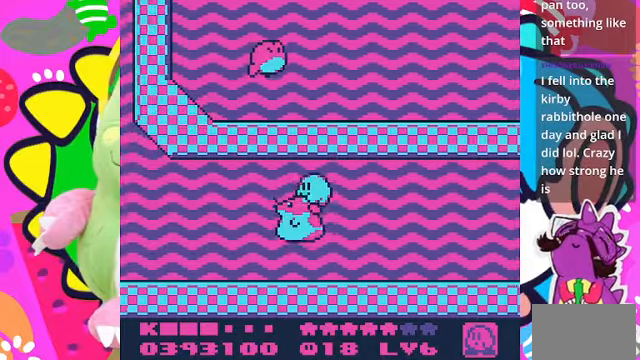
{"buttons": ["CROSS", "DPAD_LEFT"], "left_stick": "center", "right_stick": "center", "events": [[467, "CROSS", "down"]]}
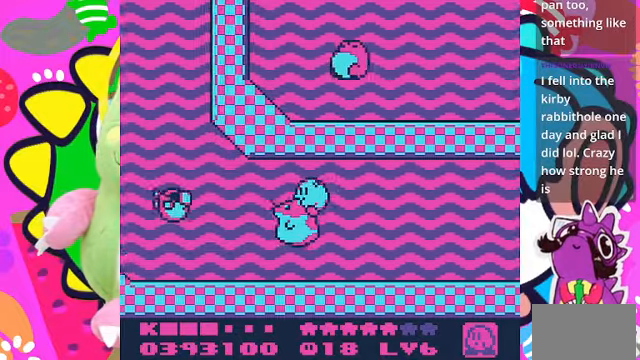
{"buttons": ["DPAD_LEFT"], "left_stick": "center", "right_stick": "center", "events": [[34, "CROSS", "up"], [134, "SQUARE", "down"], [267, "SQUARE", "up"]]}
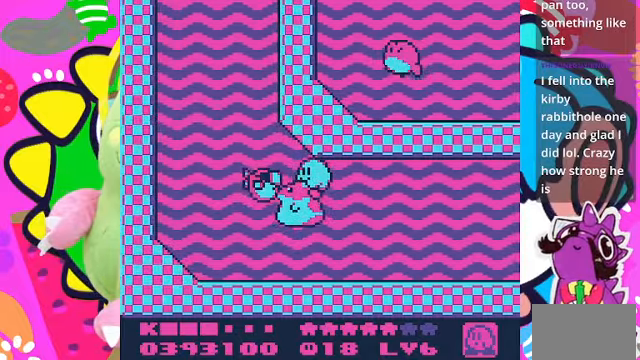
{"buttons": ["DPAD_LEFT"], "left_stick": "center", "right_stick": "center", "events": [[167, "SQUARE", "down"], [400, "SQUARE", "up"]]}
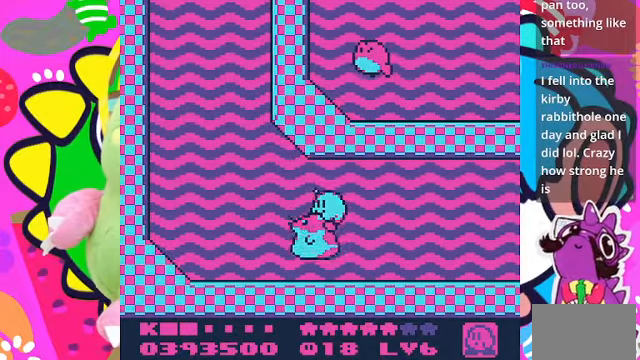
{"buttons": ["CROSS", "DPAD_LEFT"], "left_stick": "center", "right_stick": "center", "events": [[67, "CROSS", "down"], [167, "CROSS", "up"], [234, "CROSS", "down"], [300, "CROSS", "up"], [400, "CROSS", "down"], [434, "CROSS", "up"], [500, "CROSS", "down"]]}
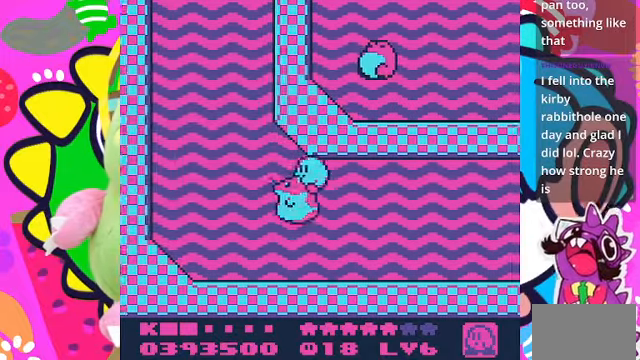
{"buttons": ["DPAD_UP"], "left_stick": "center", "right_stick": "center", "events": [[67, "CROSS", "up"], [167, "CROSS", "down"], [200, "CROSS", "up"], [267, "DPAD_UP", "down"], [300, "CROSS", "down"], [300, "DPAD_LEFT", "up"], [367, "CROSS", "up"], [434, "CROSS", "down"], [467, "CROSS", "up"]]}
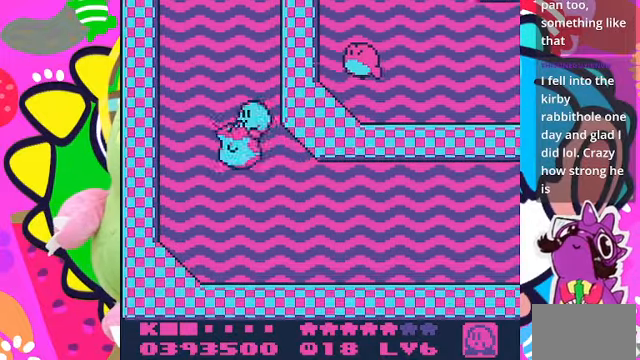
{"buttons": ["DPAD_UP"], "left_stick": "center", "right_stick": "center", "events": [[34, "CROSS", "down"], [134, "CROSS", "up"], [167, "CROSS", "down"], [234, "CROSS", "up"], [334, "CROSS", "down"], [400, "CROSS", "up"], [434, "CROSS", "down"], [500, "CROSS", "up"]]}
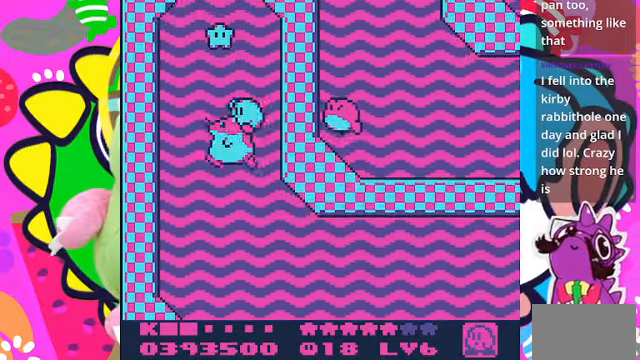
{"buttons": ["CROSS", "DPAD_UP"], "left_stick": "center", "right_stick": "center", "events": [[100, "CROSS", "down"], [167, "CROSS", "up"], [234, "CROSS", "down"], [300, "CROSS", "up"], [367, "CROSS", "down"], [434, "CROSS", "up"], [500, "CROSS", "down"]]}
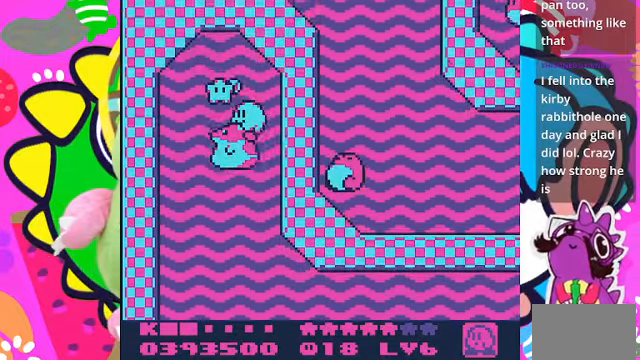
{"buttons": ["DPAD_DOWN"], "left_stick": "center", "right_stick": "center", "events": [[34, "DPAD_LEFT", "down"], [100, "CROSS", "up"], [200, "DPAD_LEFT", "up"], [234, "DPAD_UP", "up"], [467, "DPAD_DOWN", "down"]]}
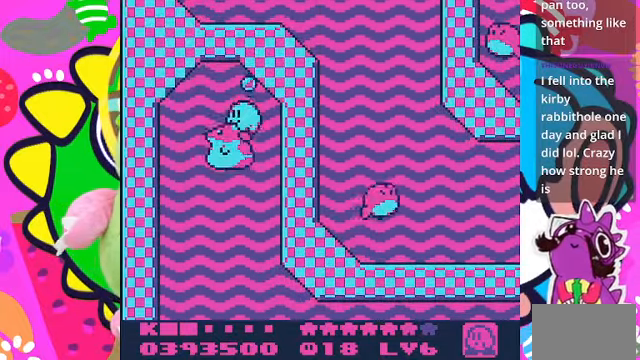
{"buttons": ["DPAD_DOWN", "DPAD_RIGHT"], "left_stick": "center", "right_stick": "center", "events": [[134, "DPAD_RIGHT", "down"]]}
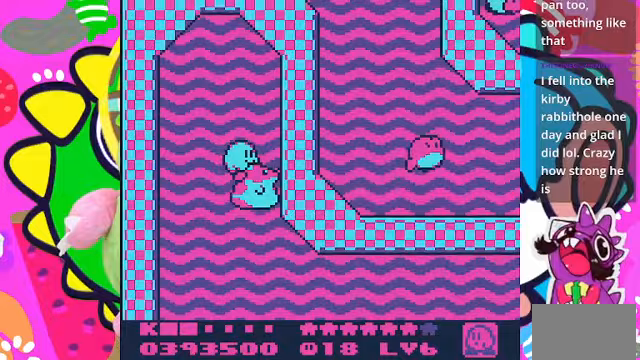
{"buttons": ["DPAD_RIGHT"], "left_stick": "center", "right_stick": "center", "events": [[433, "DPAD_DOWN", "up"]]}
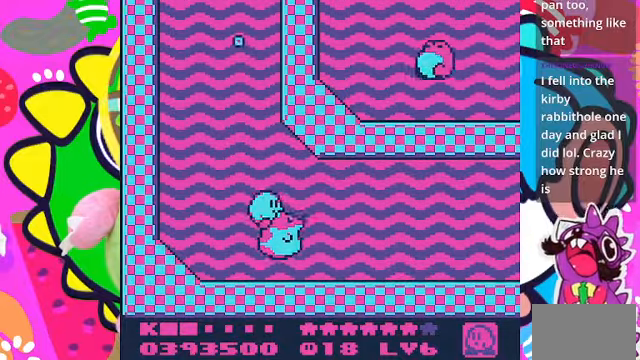
{"buttons": ["DPAD_UP", "DPAD_RIGHT"], "left_stick": "center", "right_stick": "center", "events": [[367, "DPAD_UP", "down"]]}
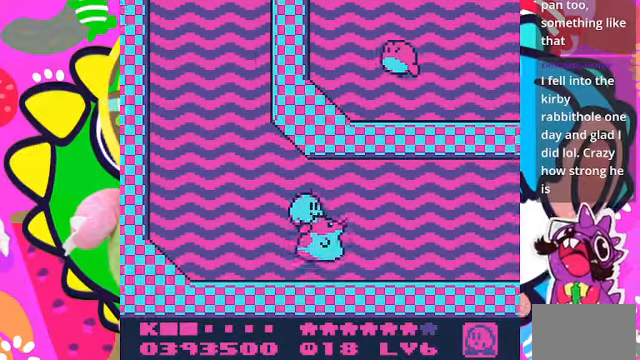
{"buttons": ["CROSS", "DPAD_RIGHT"], "left_stick": "center", "right_stick": "center", "events": [[100, "DPAD_UP", "up"], [433, "CROSS", "down"]]}
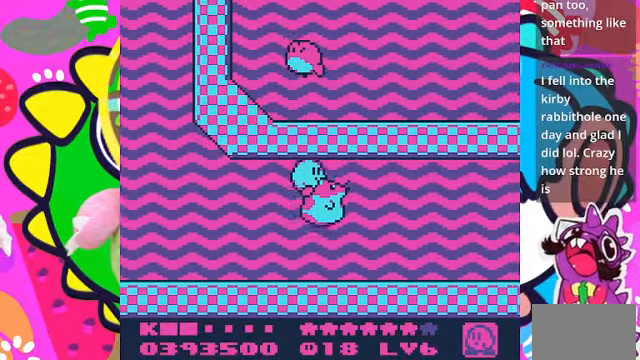
{"buttons": ["DPAD_RIGHT"], "left_stick": "center", "right_stick": "center", "events": [[33, "CROSS", "up"]]}
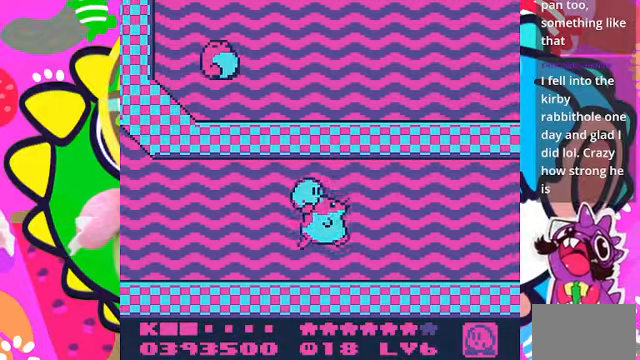
{"buttons": ["DPAD_RIGHT"], "left_stick": "center", "right_stick": "center", "events": [[100, "CROSS", "down"], [200, "CROSS", "up"]]}
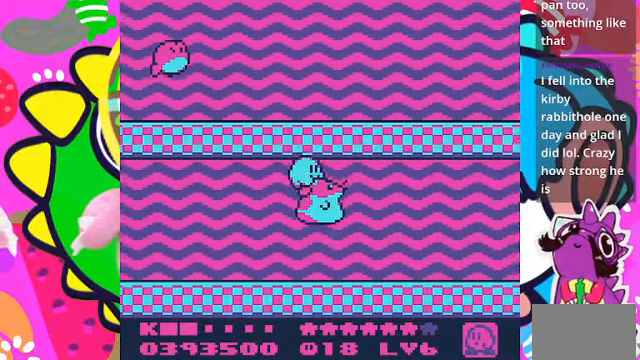
{"buttons": ["DPAD_RIGHT"], "left_stick": "center", "right_stick": "center", "events": [[233, "CROSS", "down"], [300, "CROSS", "up"]]}
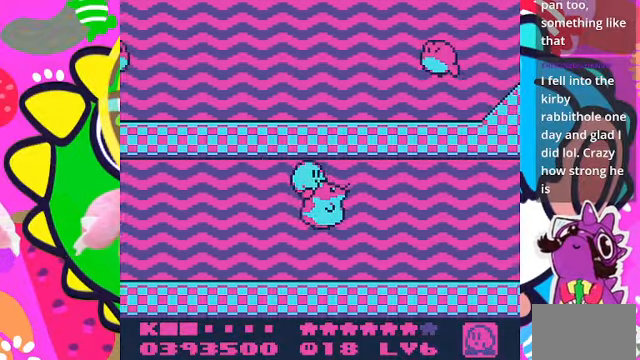
{"buttons": ["DPAD_RIGHT"], "left_stick": "center", "right_stick": "center", "events": [[267, "CROSS", "down"], [367, "CROSS", "up"]]}
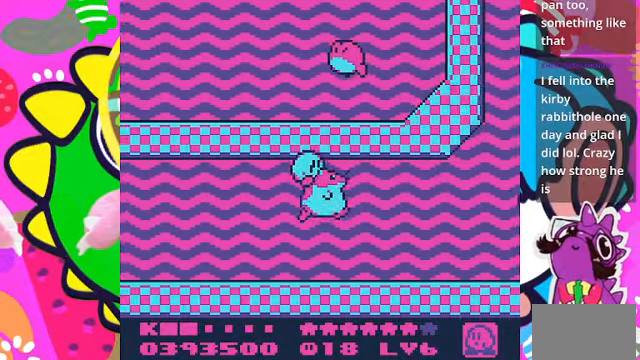
{"buttons": ["DPAD_RIGHT"], "left_stick": "center", "right_stick": "center", "events": [[367, "CROSS", "down"], [500, "CROSS", "up"]]}
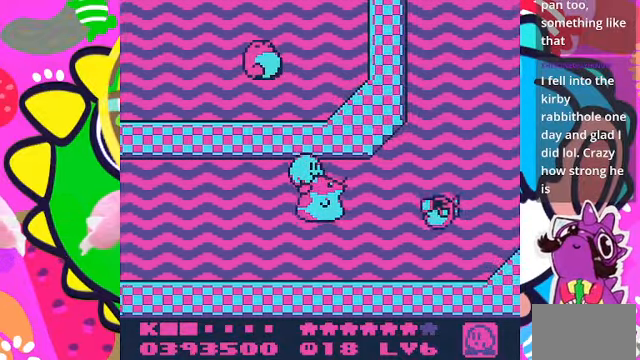
{"buttons": ["CROSS", "DPAD_RIGHT"], "left_stick": "center", "right_stick": "center", "events": [[167, "CROSS", "down"], [167, "SQUARE", "down"], [200, "CROSS", "up"], [300, "SQUARE", "up"], [500, "CROSS", "down"]]}
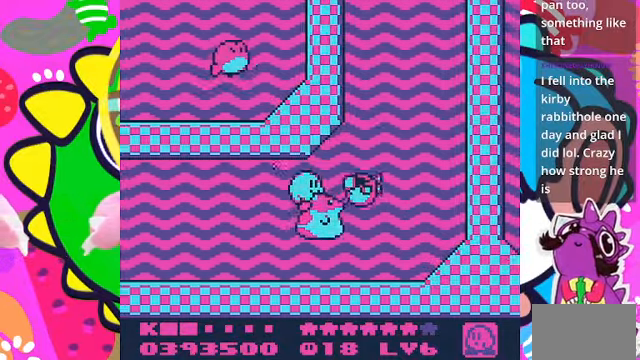
{"buttons": ["DPAD_RIGHT"], "left_stick": "center", "right_stick": "center", "events": [[67, "DPAD_UP", "down"], [133, "CROSS", "up"], [200, "CROSS", "down"], [267, "DPAD_UP", "up"], [300, "CROSS", "up"], [400, "SQUARE", "down"], [433, "SQUARE", "up"]]}
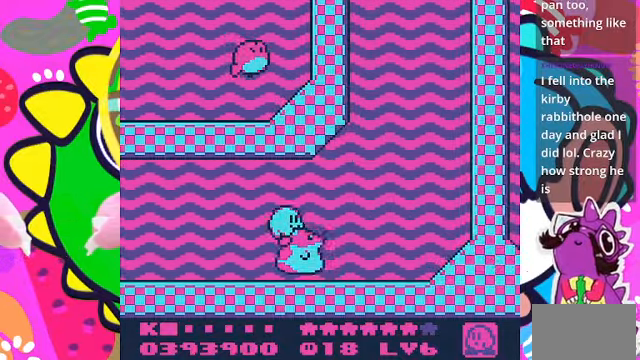
{"buttons": ["CROSS", "DPAD_UP", "DPAD_RIGHT"], "left_stick": "center", "right_stick": "center"}
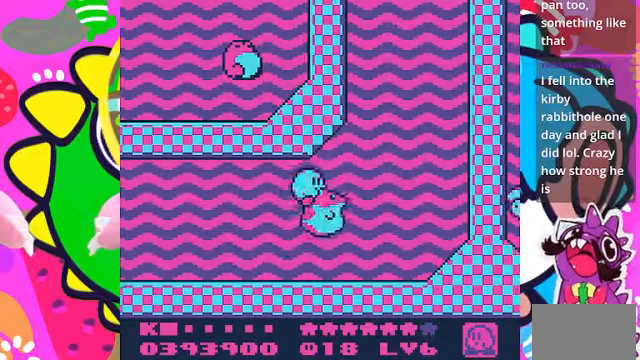
{"buttons": ["CROSS", "DPAD_UP"], "left_stick": "center", "right_stick": "center", "events": [[33, "CROSS", "up"], [66, "CROSS", "down"], [166, "CROSS", "up"], [233, "CROSS", "down"], [300, "CROSS", "up"], [366, "CROSS", "down"], [433, "CROSS", "up"], [466, "DPAD_RIGHT", "up"], [500, "CROSS", "down"]]}
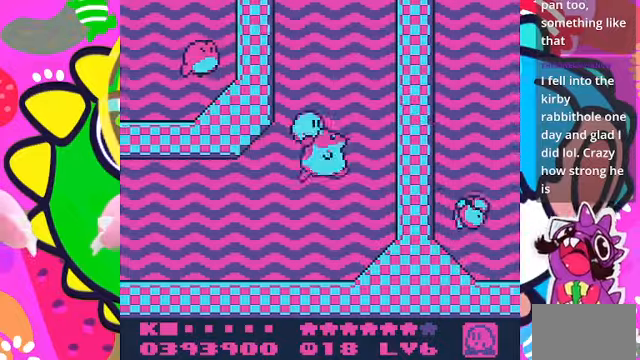
{"buttons": ["DPAD_UP"], "left_stick": "center", "right_stick": "center"}
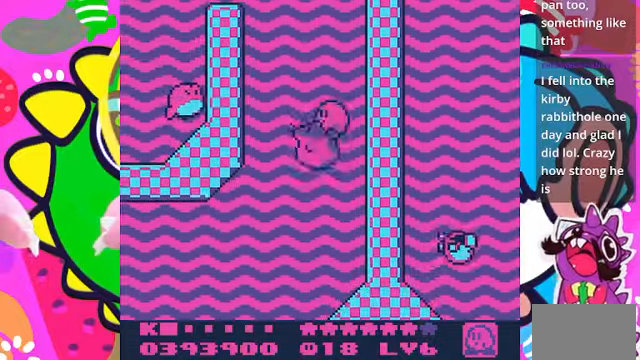
{"buttons": ["CROSS", "DPAD_UP"], "left_stick": "center", "right_stick": "center", "events": [[66, "CROSS", "down"], [133, "CROSS", "up"], [200, "CROSS", "down"], [266, "CROSS", "up"], [366, "CROSS", "down"], [400, "CROSS", "up"], [500, "CROSS", "down"]]}